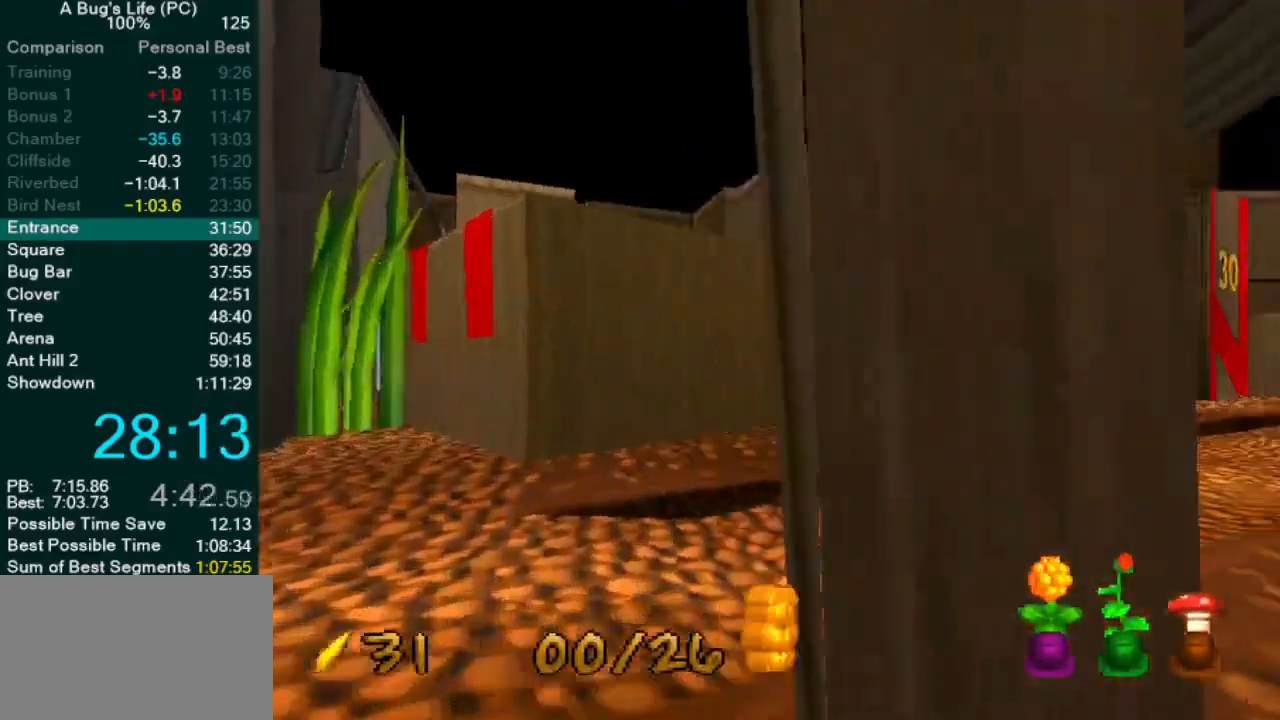
Gameplay with a controller (PlayStation layout); each line is a JSON object with the inputs held at the frame after it (dt_ms = milliseconds from this image to that frame). "events" lists button and stick changes between this image and that frame as [ms after this image, input, new state], when the widget could be followed in between. Not read: CROSS L1 L3 R2 R3 right_stick.
{"dt_ms": 500, "buttons": [], "left_stick": "up-right", "events": [[100, "left_stick", "right"], [200, "left_stick", "down-right"], [233, "SQUARE", "down"], [317, "SQUARE", "up"], [483, "left_stick", "up-right"]]}
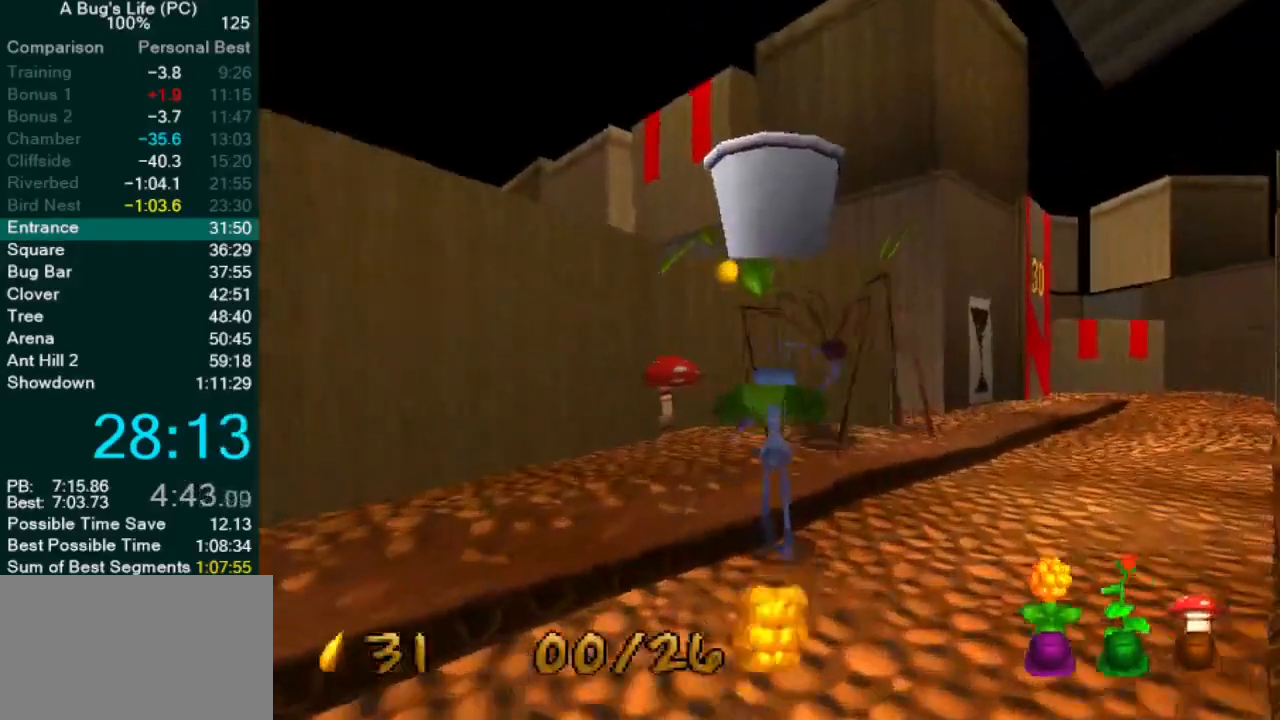
{"dt_ms": 500, "buttons": [], "left_stick": "up-right", "events": [[150, "left_stick", "right"], [383, "left_stick", "up-right"]]}
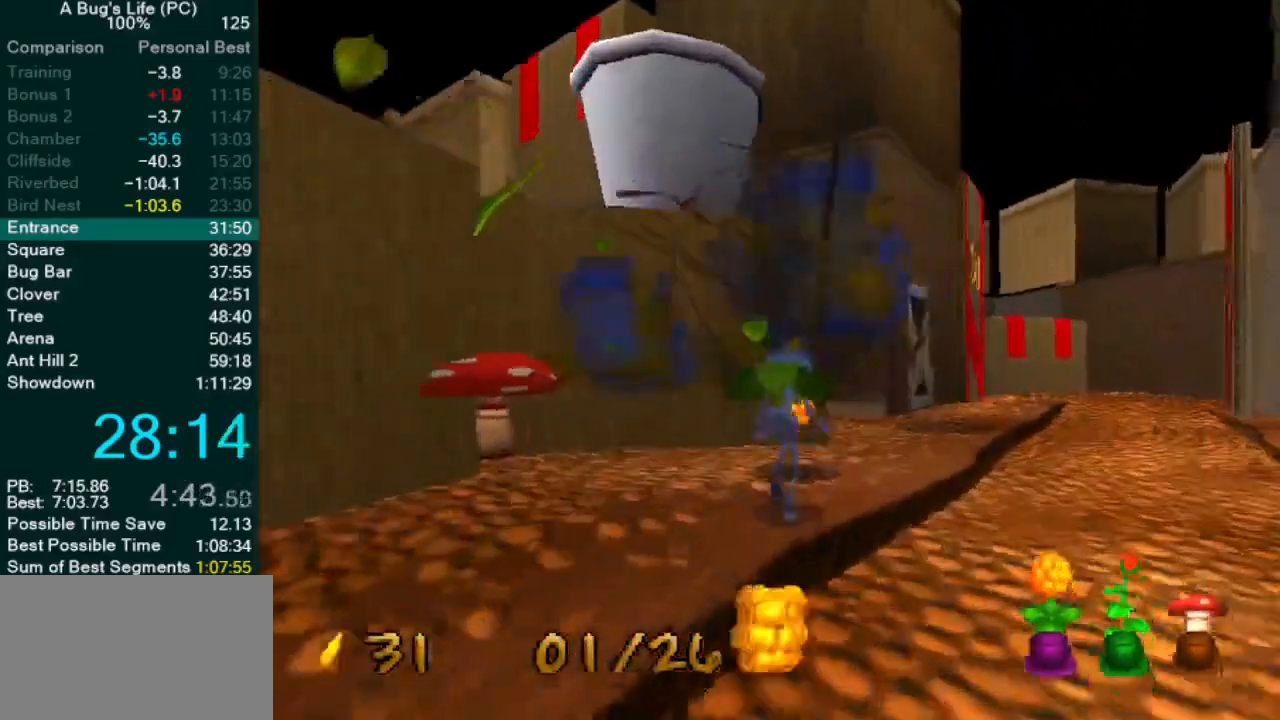
{"dt_ms": 500, "buttons": [], "left_stick": "up-right", "events": [[50, "left_stick", "center"], [300, "left_stick", "up-right"]]}
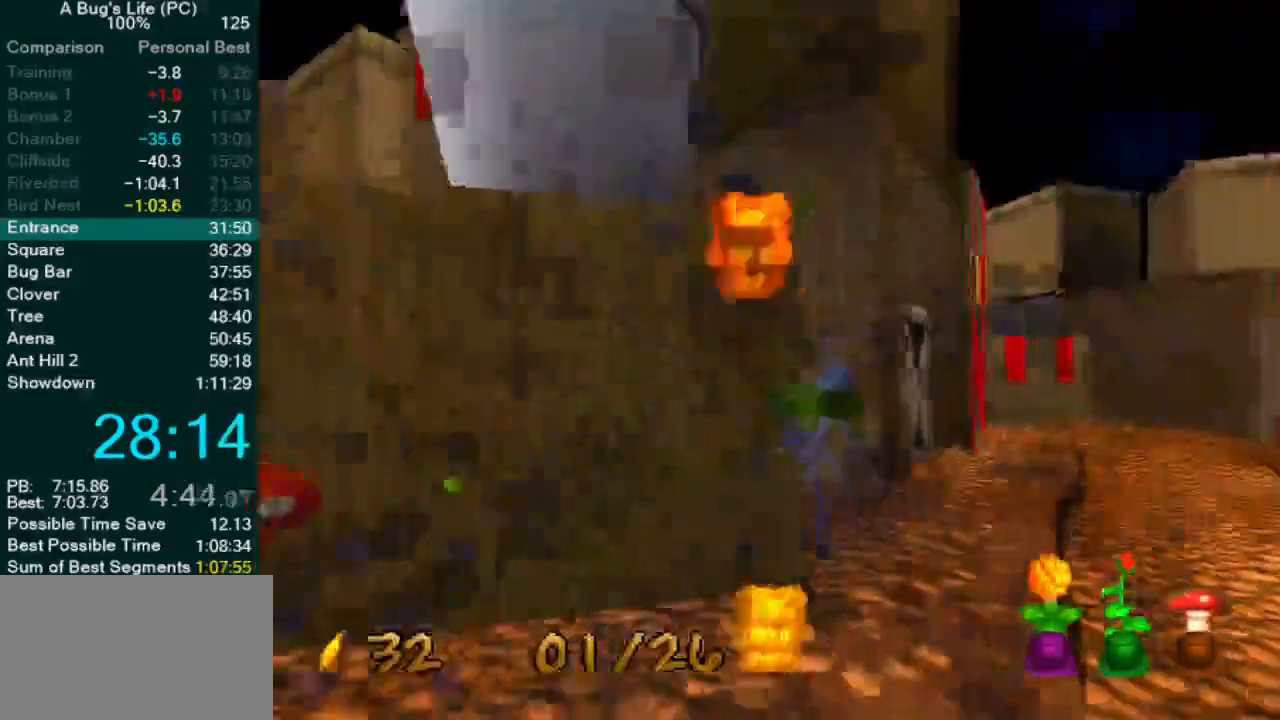
{"dt_ms": 500, "buttons": [], "left_stick": "up-right", "events": []}
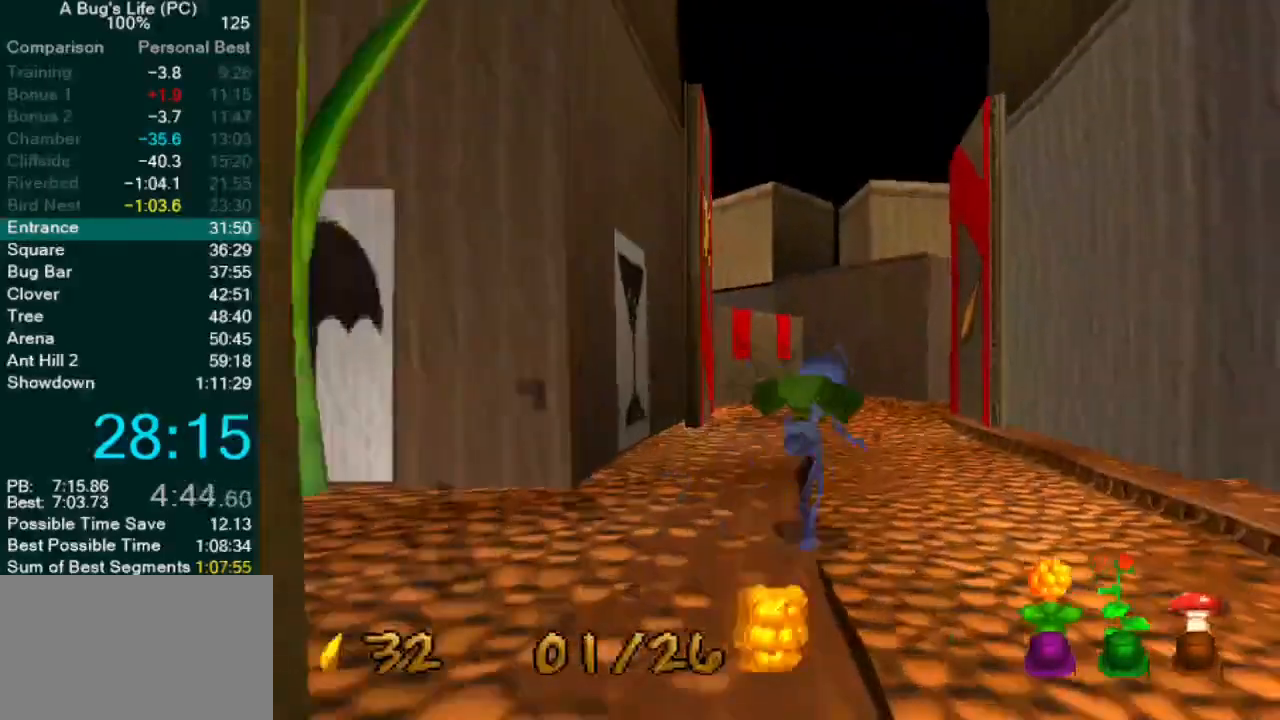
{"dt_ms": 500, "buttons": [], "left_stick": "center", "events": [[67, "left_stick", "center"], [117, "left_stick", "up-right"], [300, "left_stick", "center"]]}
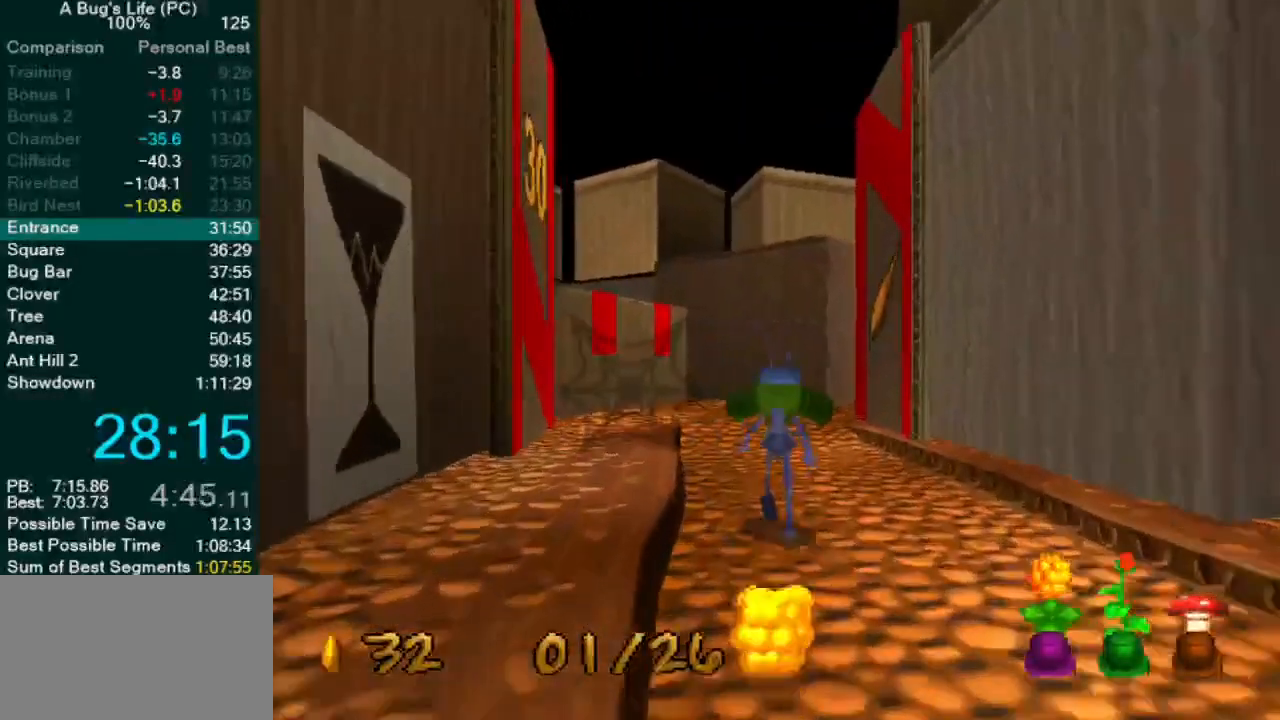
{"dt_ms": 500, "buttons": [], "left_stick": "center", "events": []}
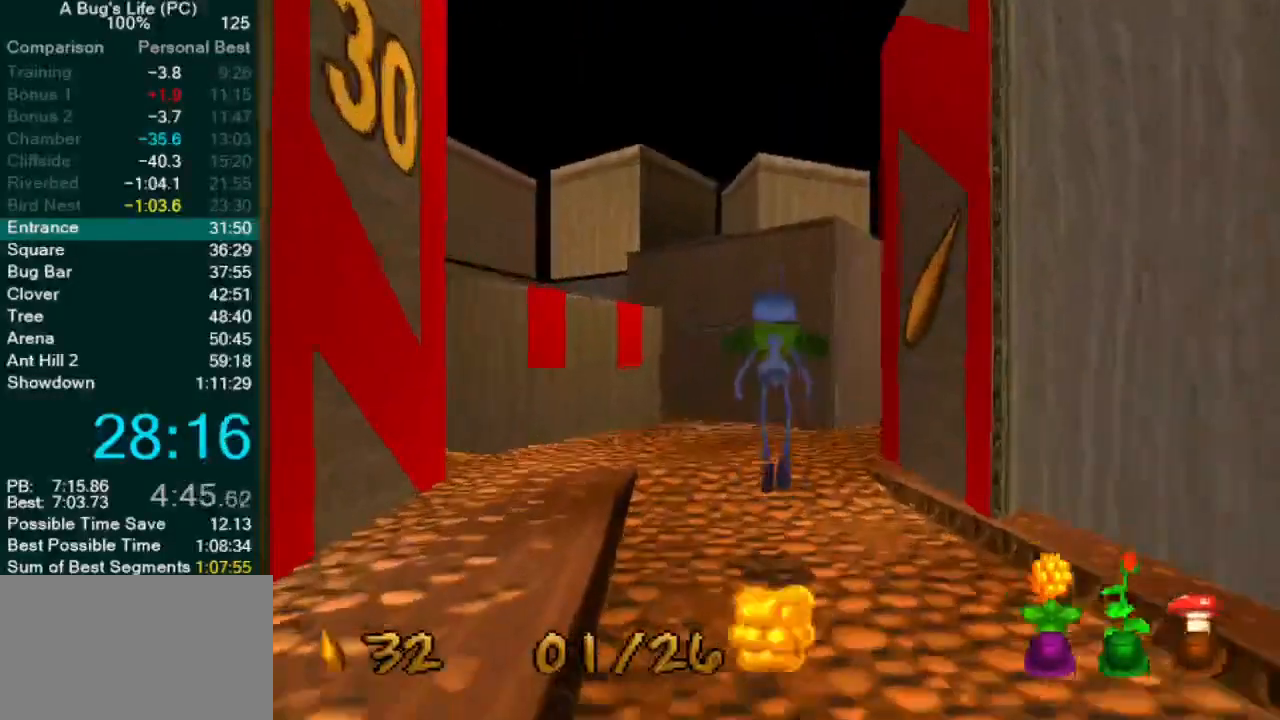
{"dt_ms": 500, "buttons": [], "left_stick": "center", "events": []}
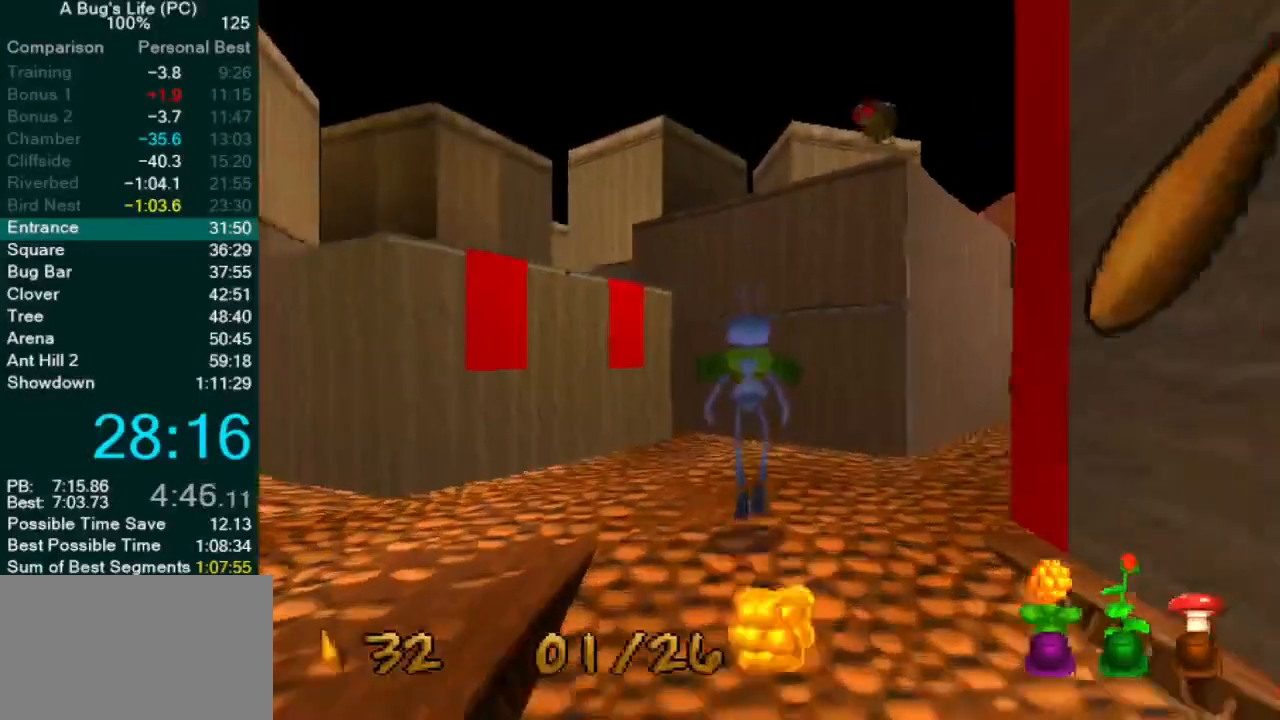
{"dt_ms": 500, "buttons": [], "left_stick": "center", "events": []}
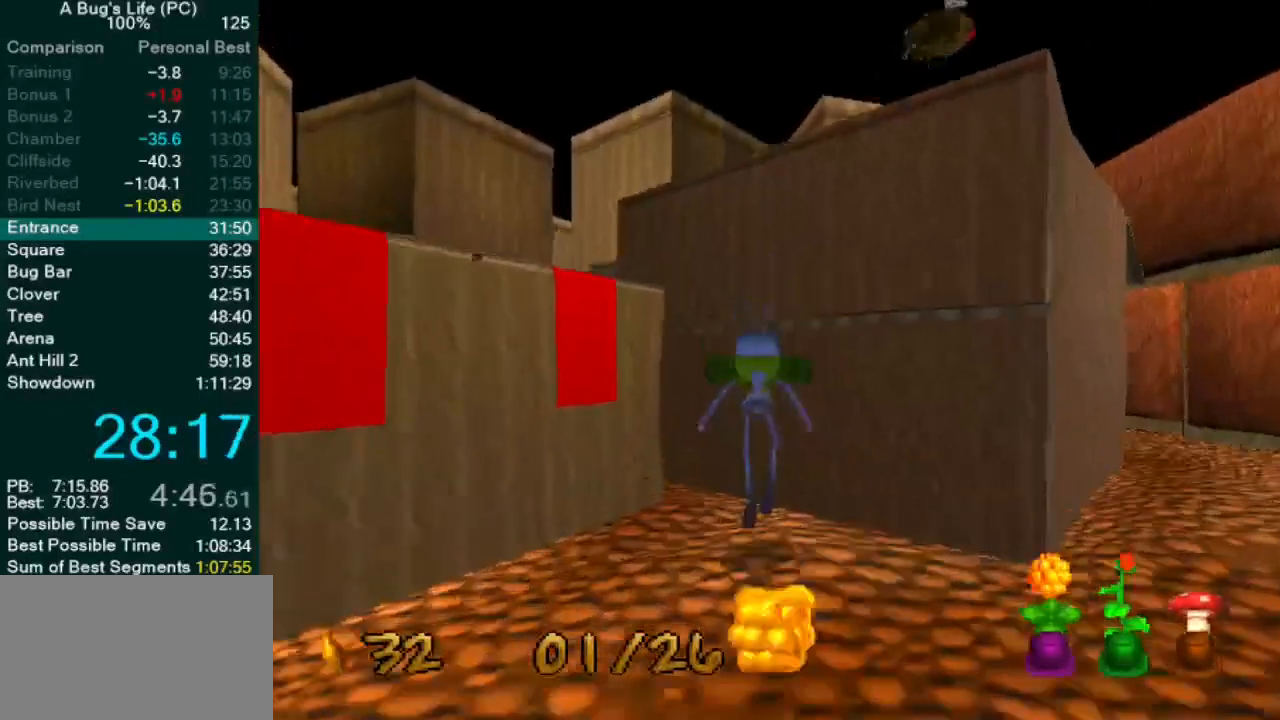
{"dt_ms": 500, "buttons": [], "left_stick": "up-left", "events": [[250, "left_stick", "up-left"]]}
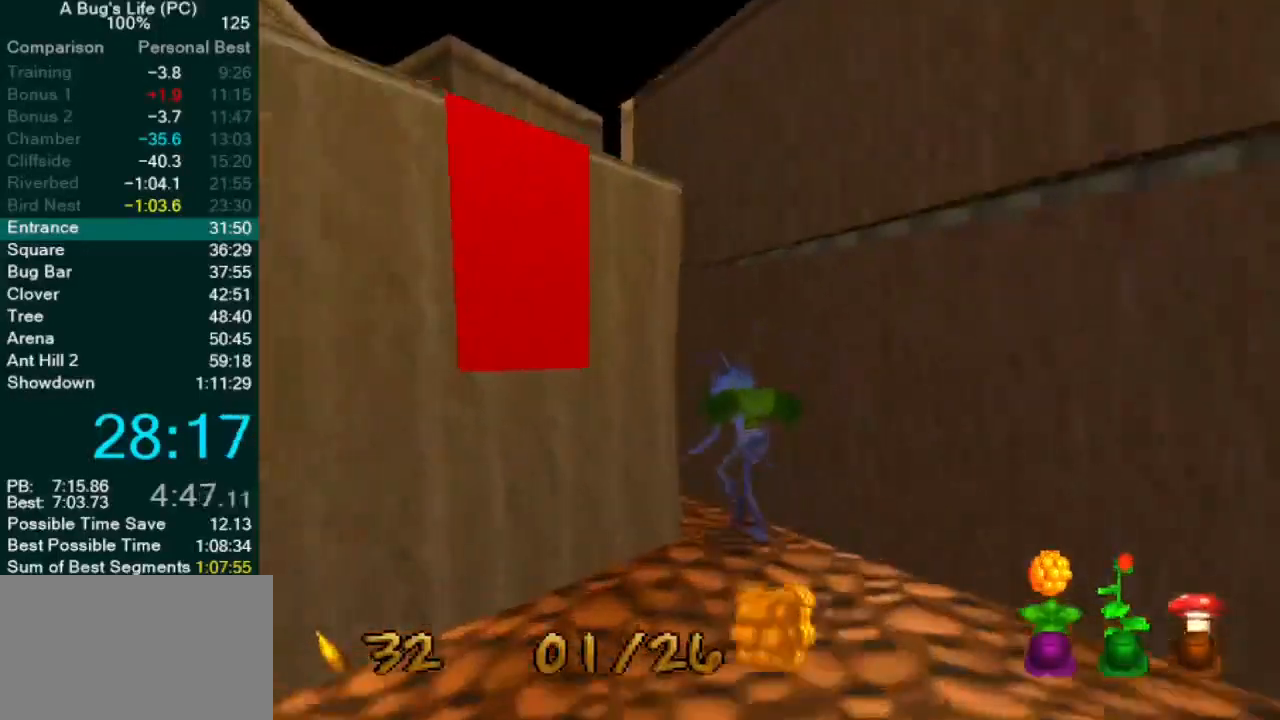
{"dt_ms": 500, "buttons": [], "left_stick": "center", "events": [[483, "left_stick", "center"]]}
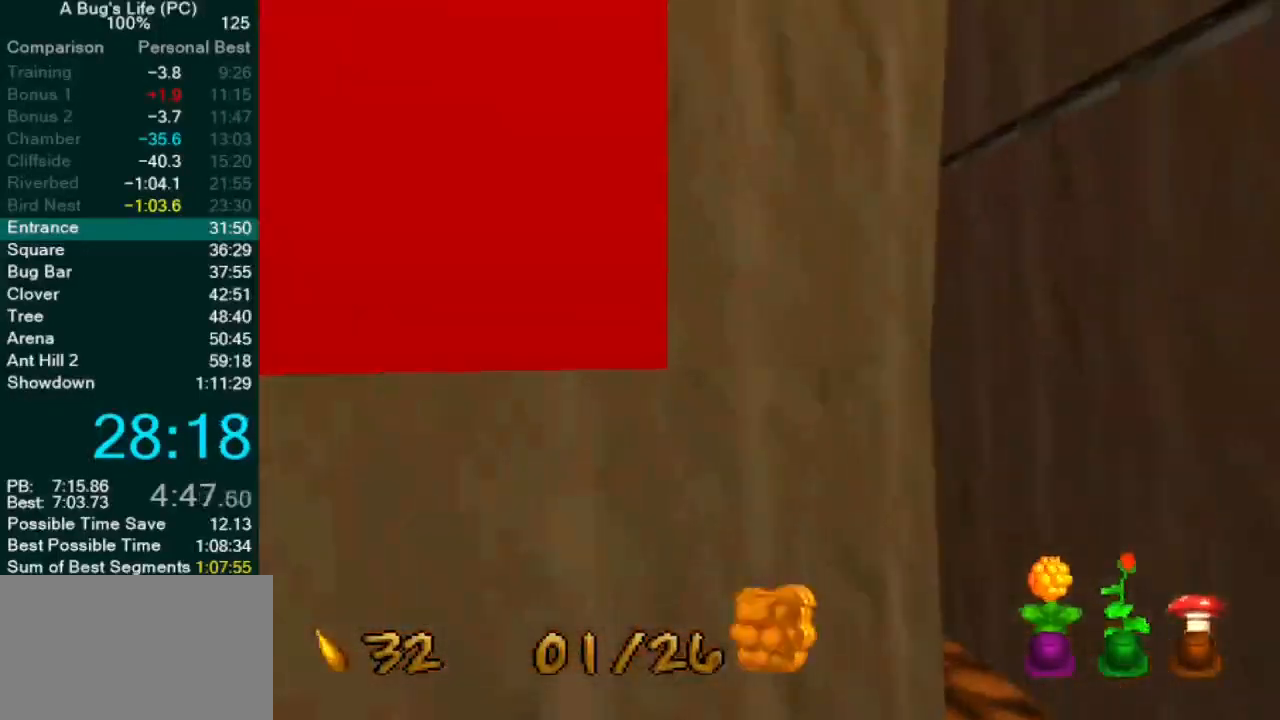
{"dt_ms": 500, "buttons": [], "left_stick": "up-right", "events": [[33, "left_stick", "up-right"], [150, "SQUARE", "down"], [250, "SQUARE", "up"]]}
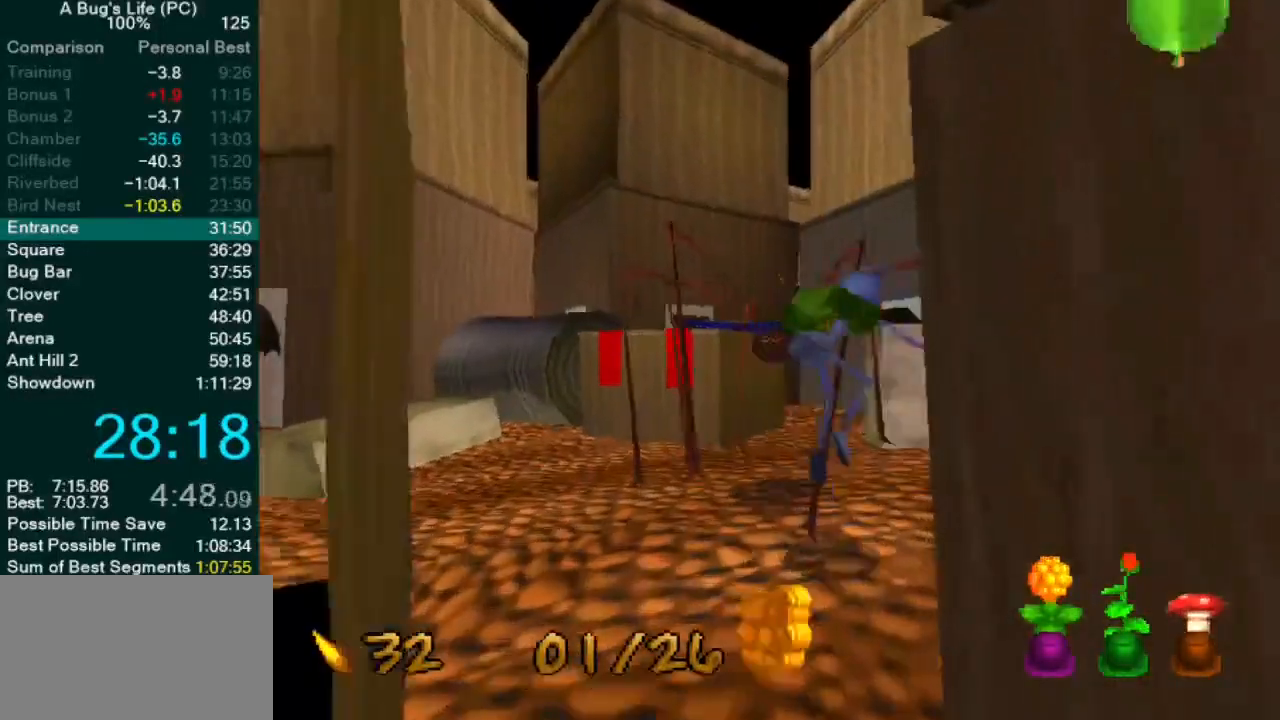
{"dt_ms": 500, "buttons": ["SQUARE"], "left_stick": "up-left", "events": [[117, "left_stick", "up-left"], [283, "SQUARE", "down"], [333, "SQUARE", "up"], [467, "SQUARE", "down"]]}
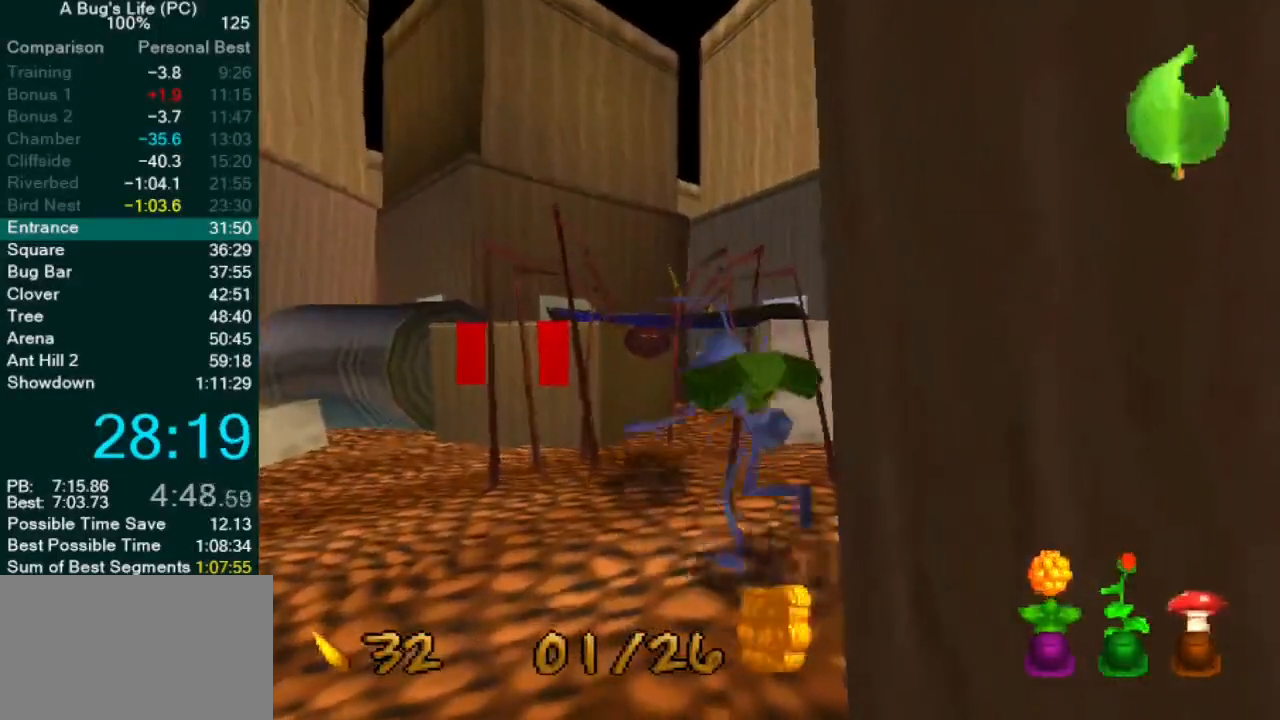
{"dt_ms": 500, "buttons": [], "left_stick": "left", "events": [[17, "SQUARE", "up"], [133, "left_stick", "center"], [300, "left_stick", "up-left"], [467, "left_stick", "left"]]}
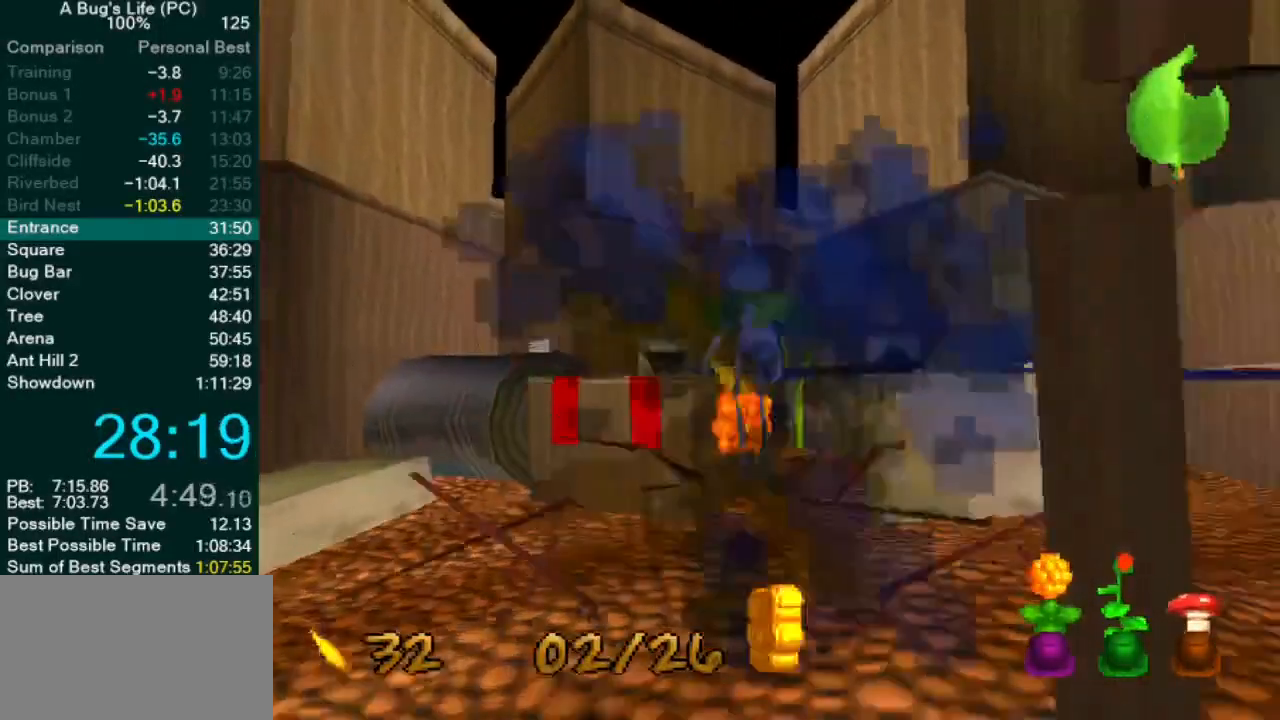
{"dt_ms": 500, "buttons": [], "left_stick": "left"}
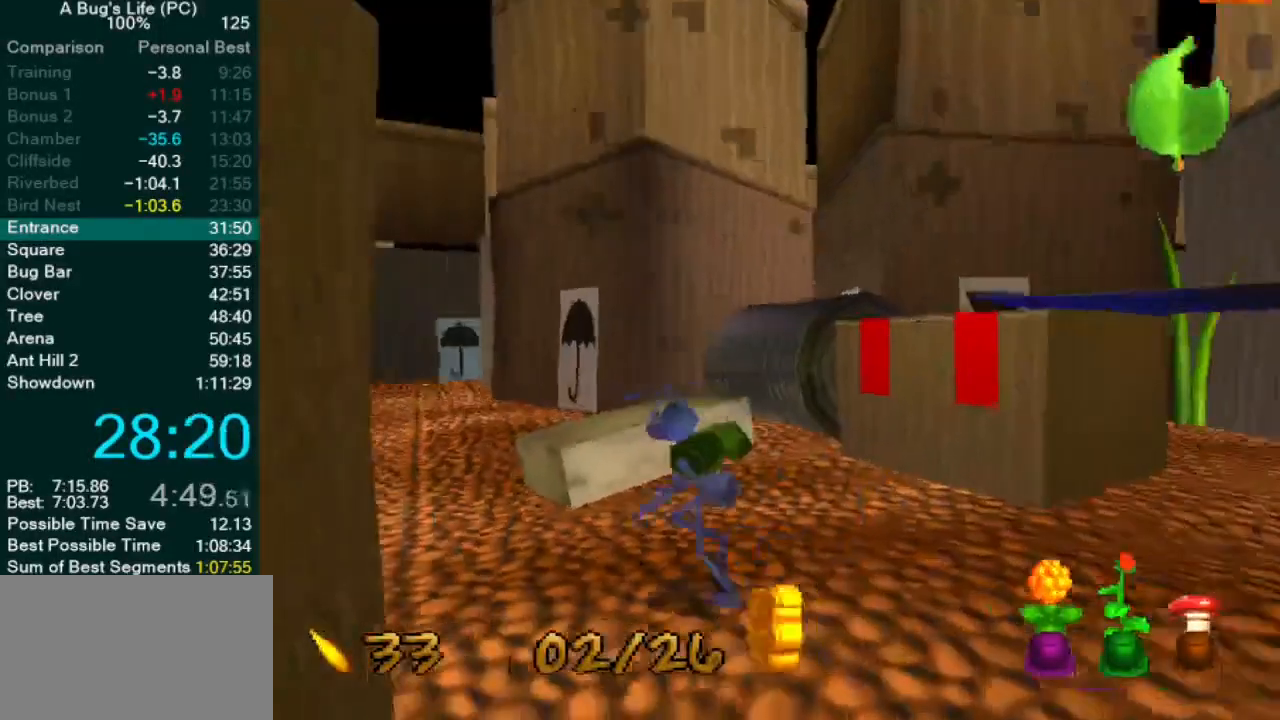
{"dt_ms": 500, "buttons": [], "left_stick": "up-left", "events": [[417, "left_stick", "up-left"]]}
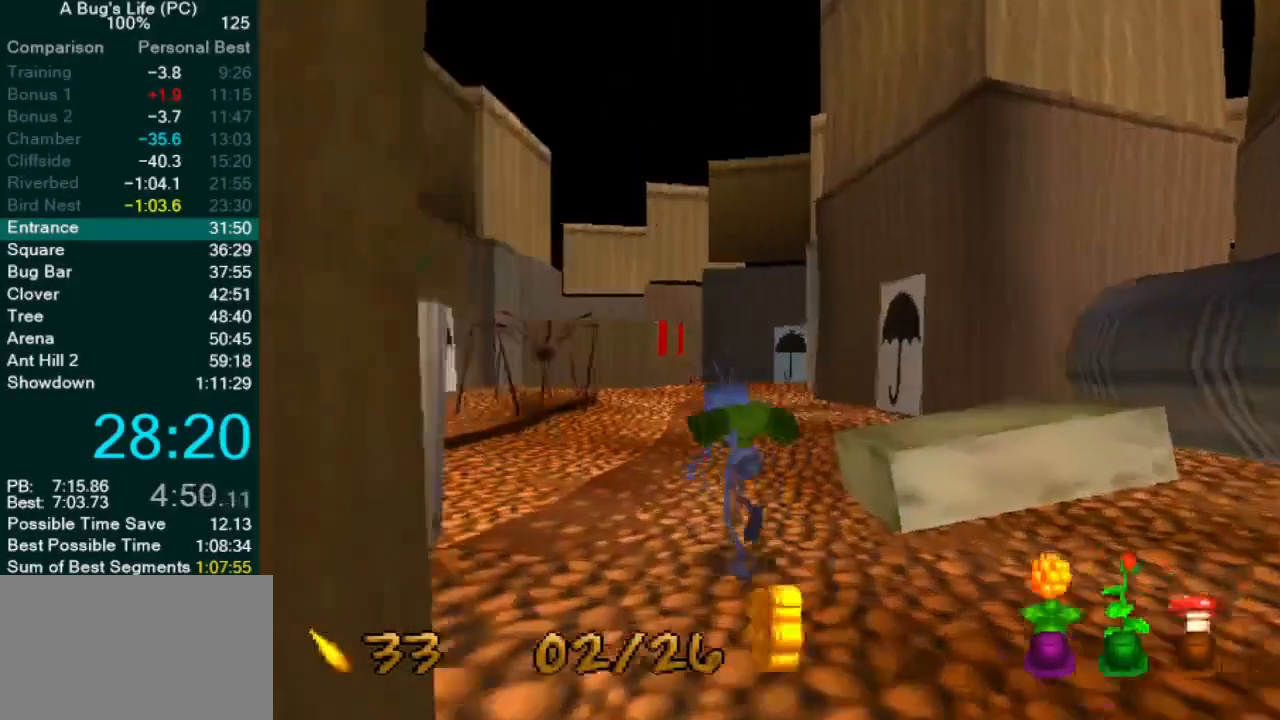
{"dt_ms": 500, "buttons": ["SQUARE"], "left_stick": "center", "events": [[433, "SQUARE", "down"], [450, "left_stick", "center"]]}
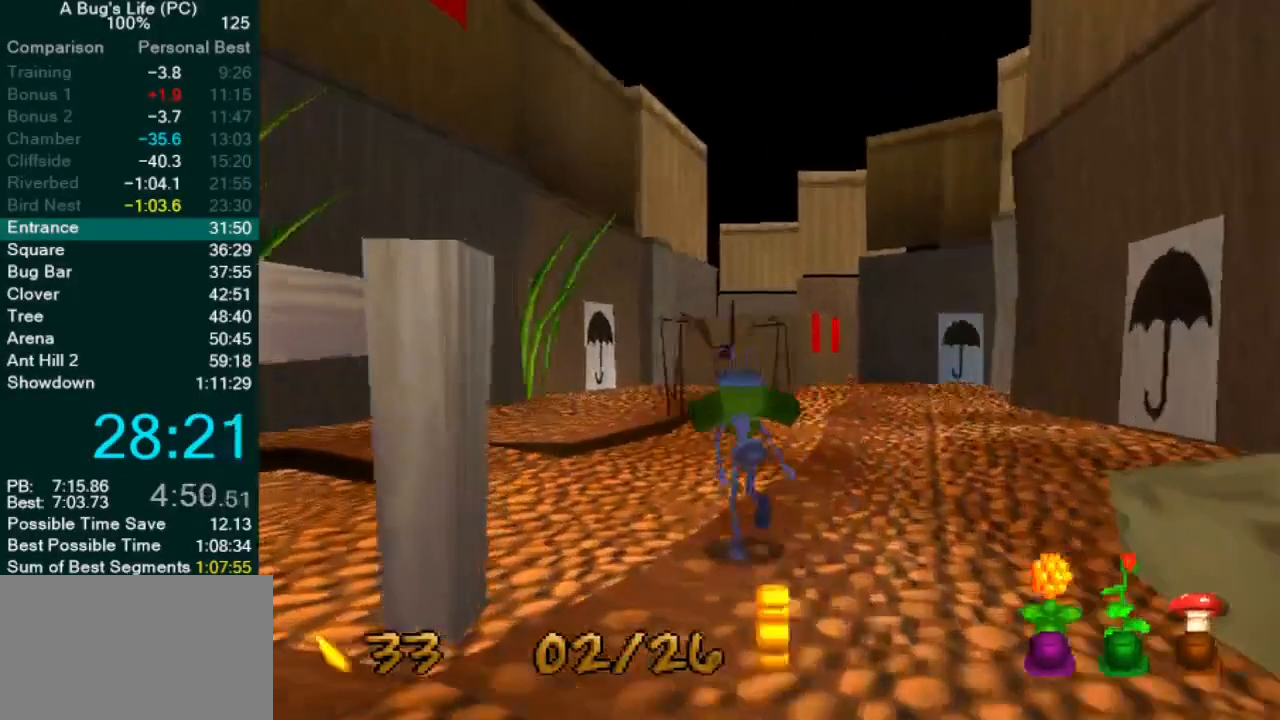
{"dt_ms": 500, "buttons": [], "left_stick": "up-left", "events": [[50, "SQUARE", "up"], [467, "left_stick", "up-left"]]}
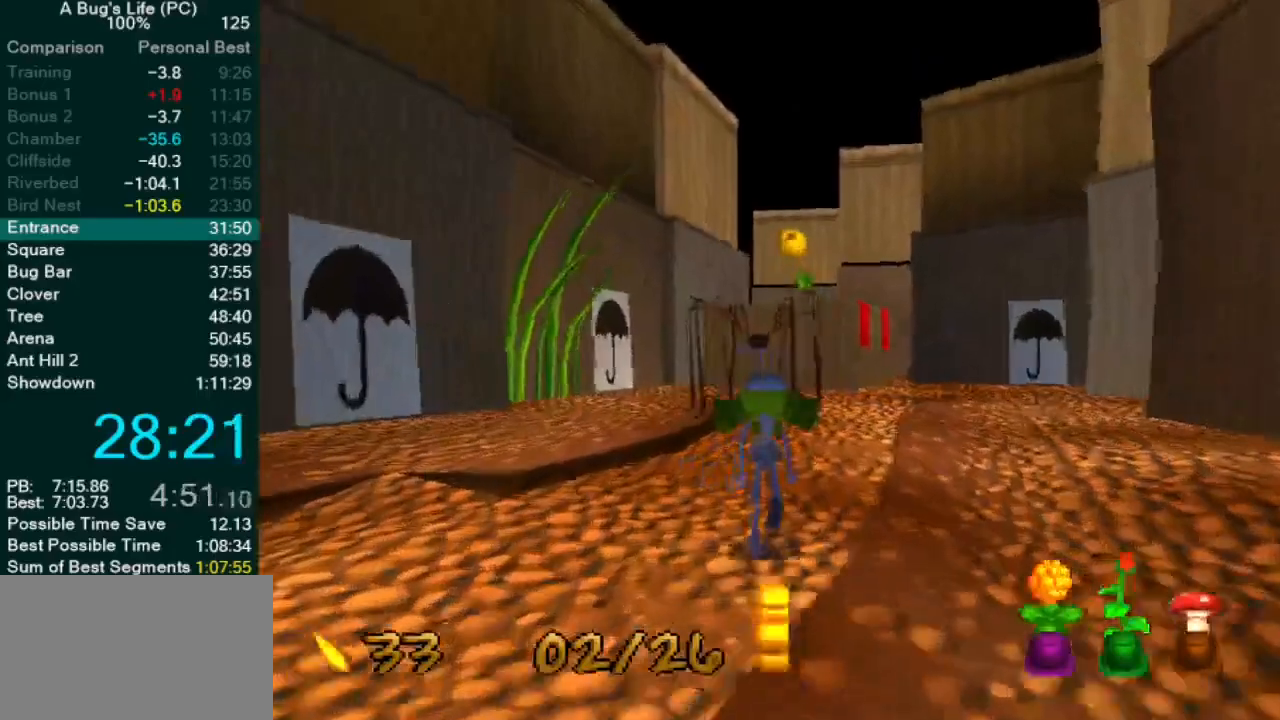
{"dt_ms": 500, "buttons": [], "left_stick": "up-left", "events": [[200, "left_stick", "center"], [400, "left_stick", "up-left"]]}
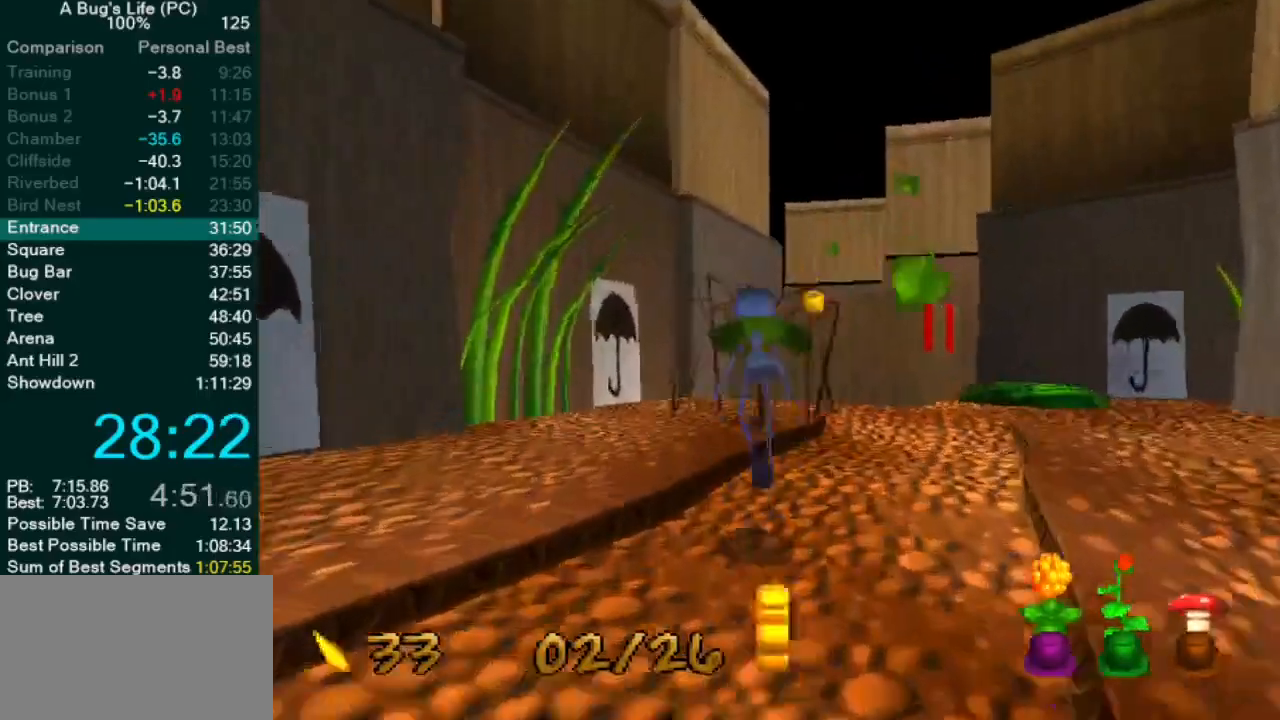
{"dt_ms": 500, "buttons": [], "left_stick": "up", "events": [[83, "left_stick", "center"], [217, "left_stick", "up"]]}
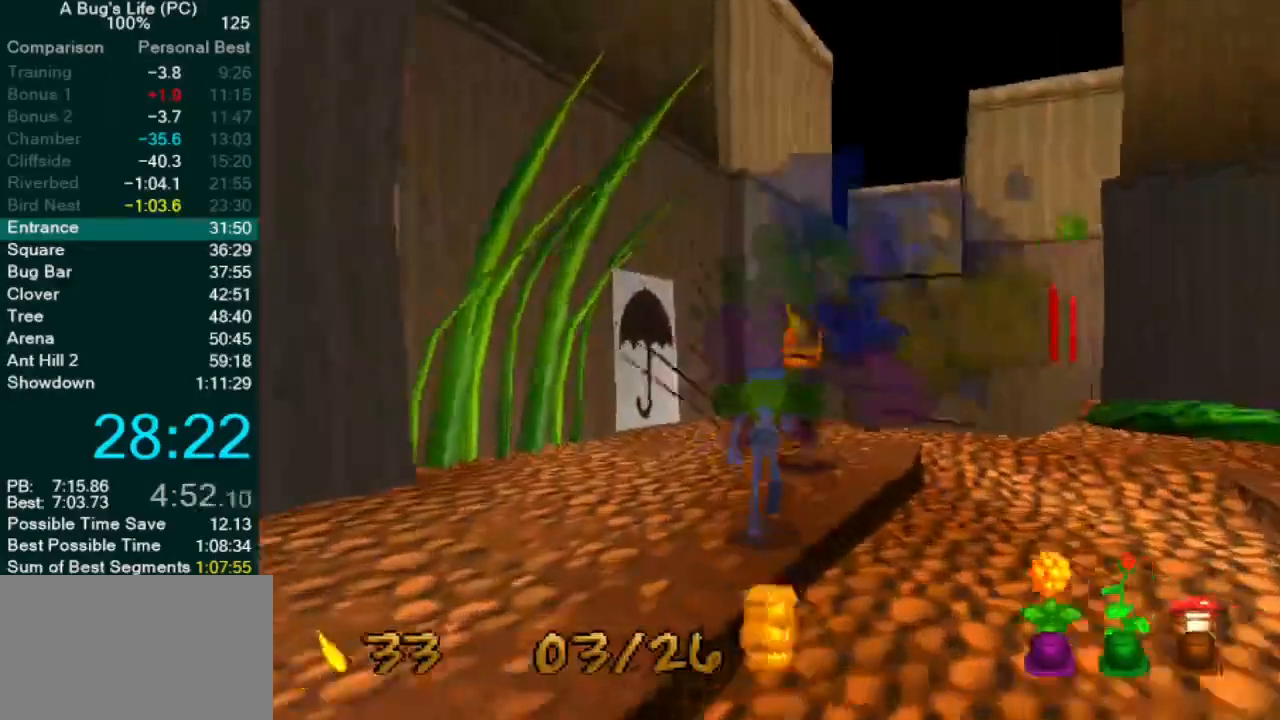
{"dt_ms": 500, "buttons": [], "left_stick": "up-right", "events": [[67, "left_stick", "up-right"], [217, "left_stick", "center"], [333, "left_stick", "up-right"]]}
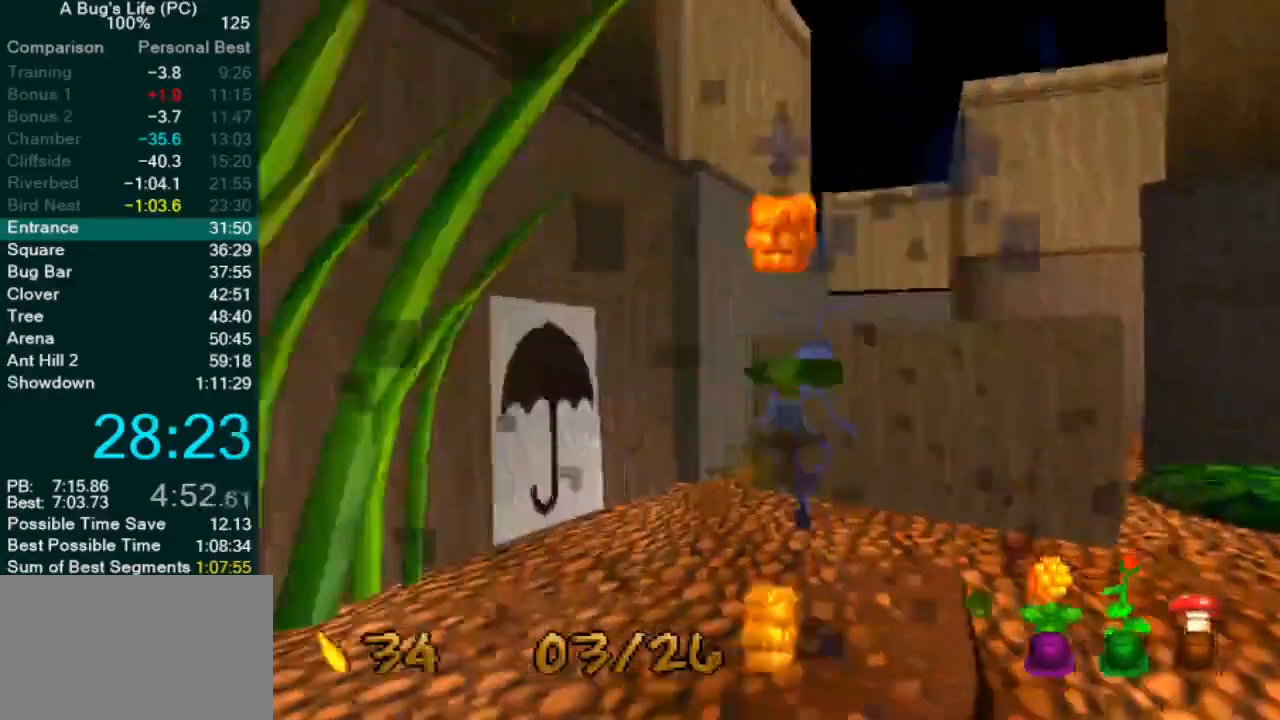
{"dt_ms": 500, "buttons": [], "left_stick": "right", "events": [[100, "left_stick", "right"]]}
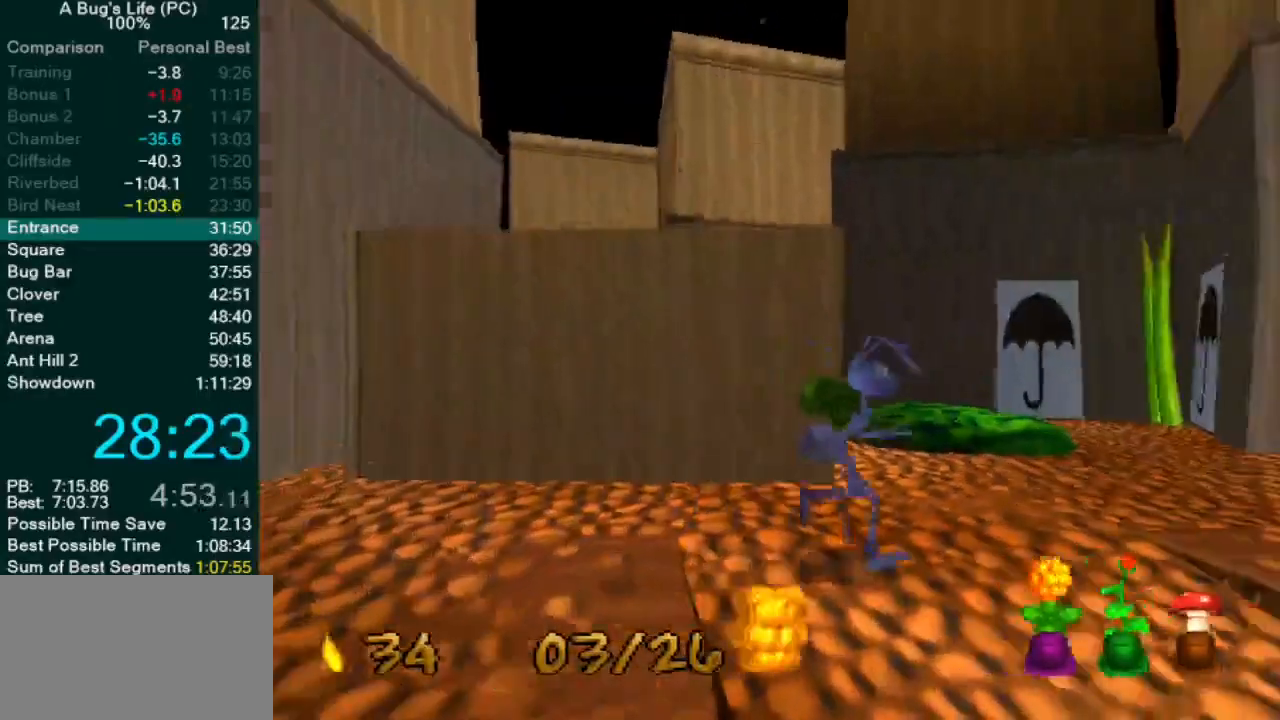
{"dt_ms": 500, "buttons": [], "left_stick": "up-right", "events": [[167, "left_stick", "up-right"]]}
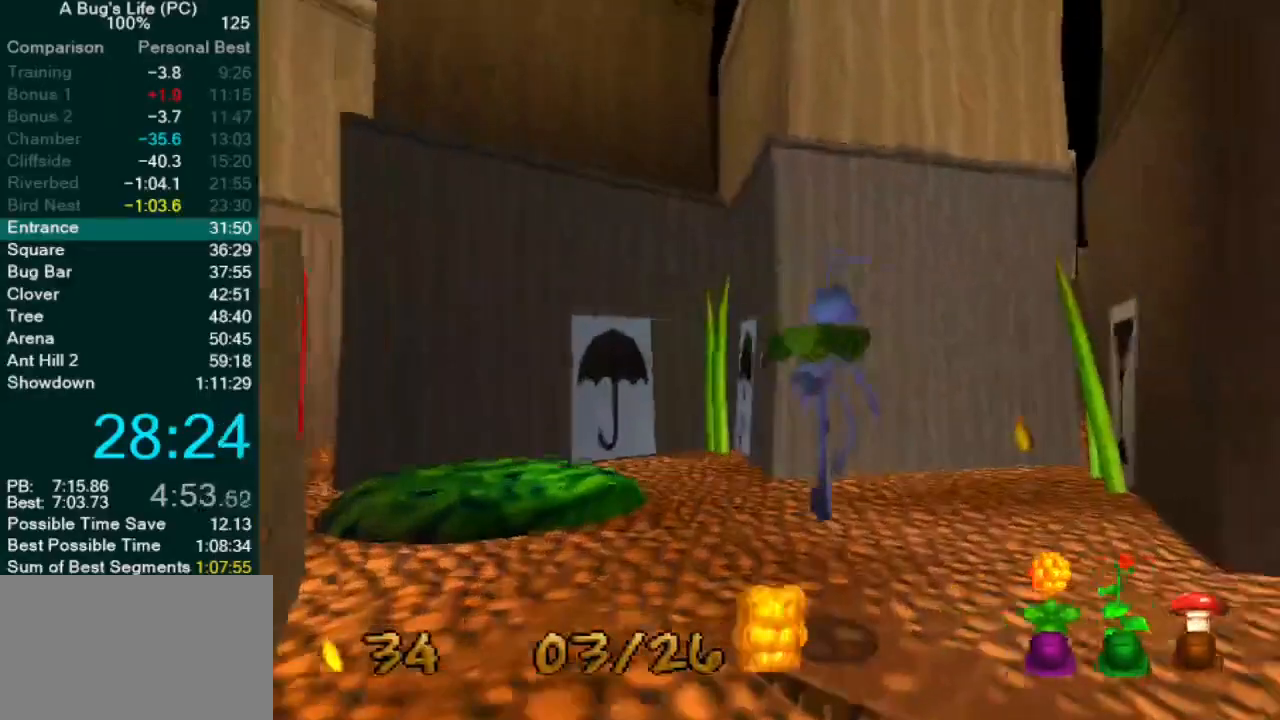
{"dt_ms": 500, "buttons": [], "left_stick": "center", "events": [[500, "left_stick", "center"]]}
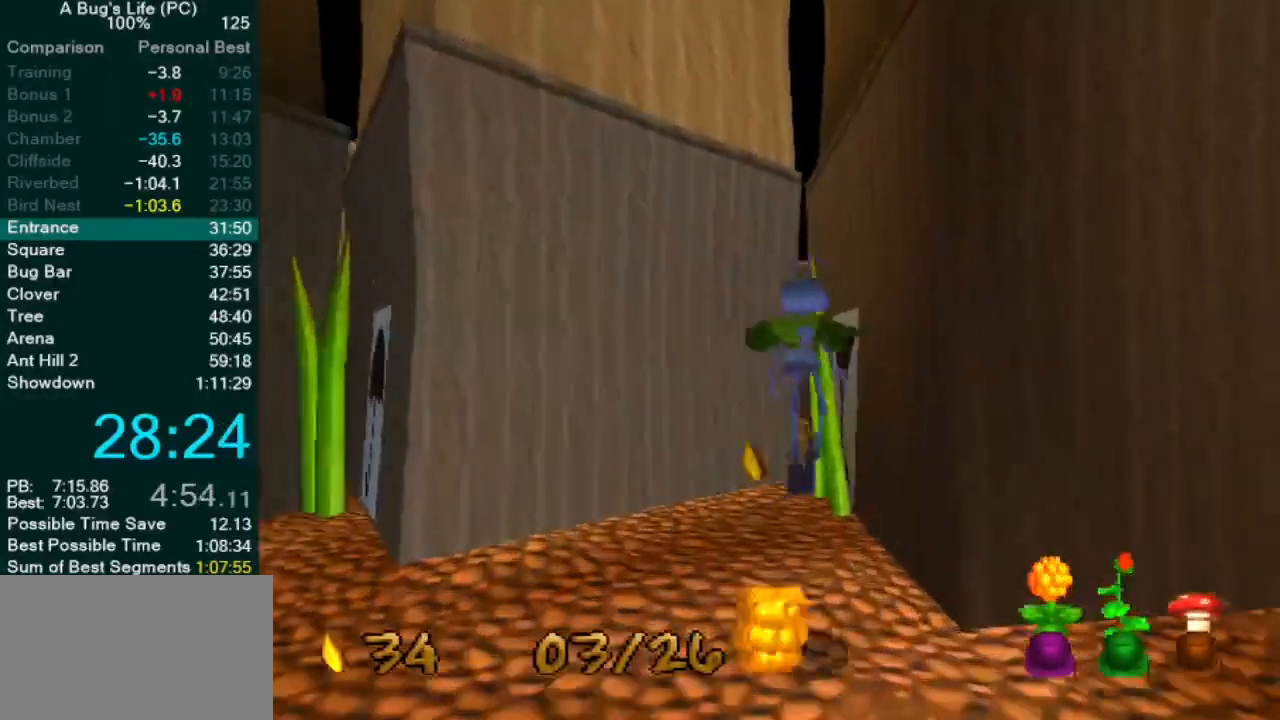
{"dt_ms": 1000, "buttons": [], "left_stick": "left"}
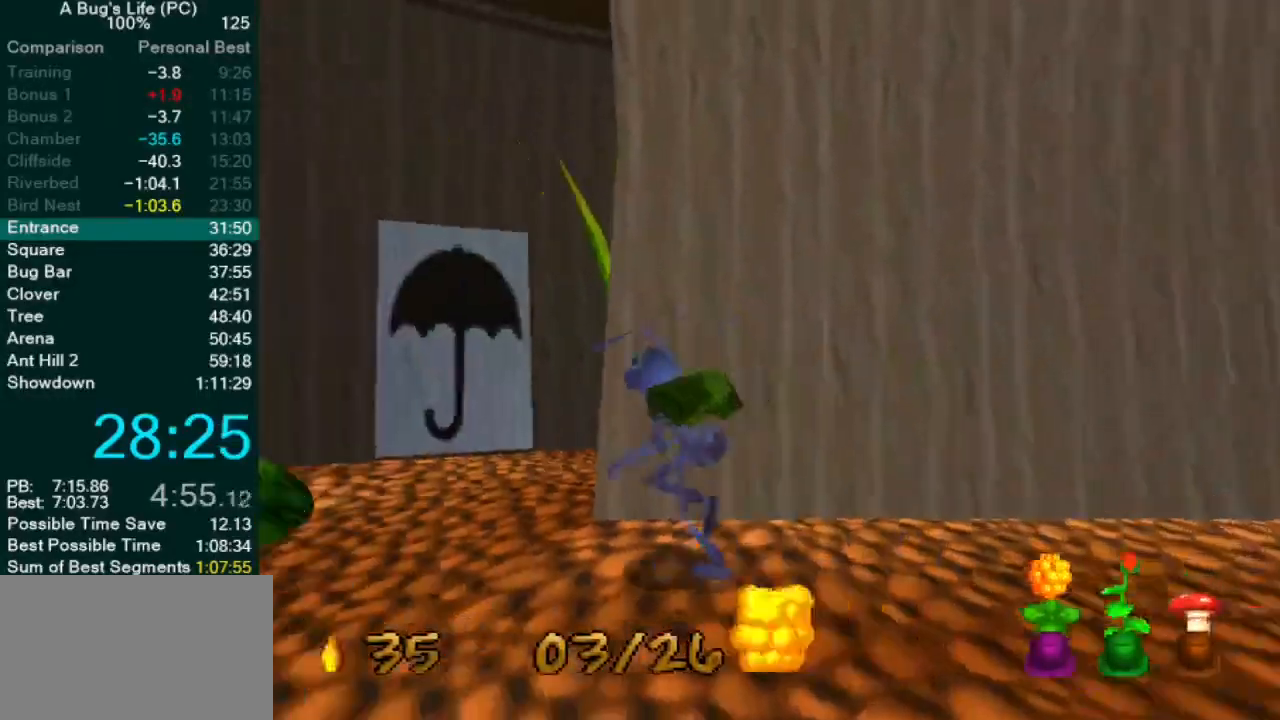
{"dt_ms": 500, "buttons": [], "left_stick": "left", "events": []}
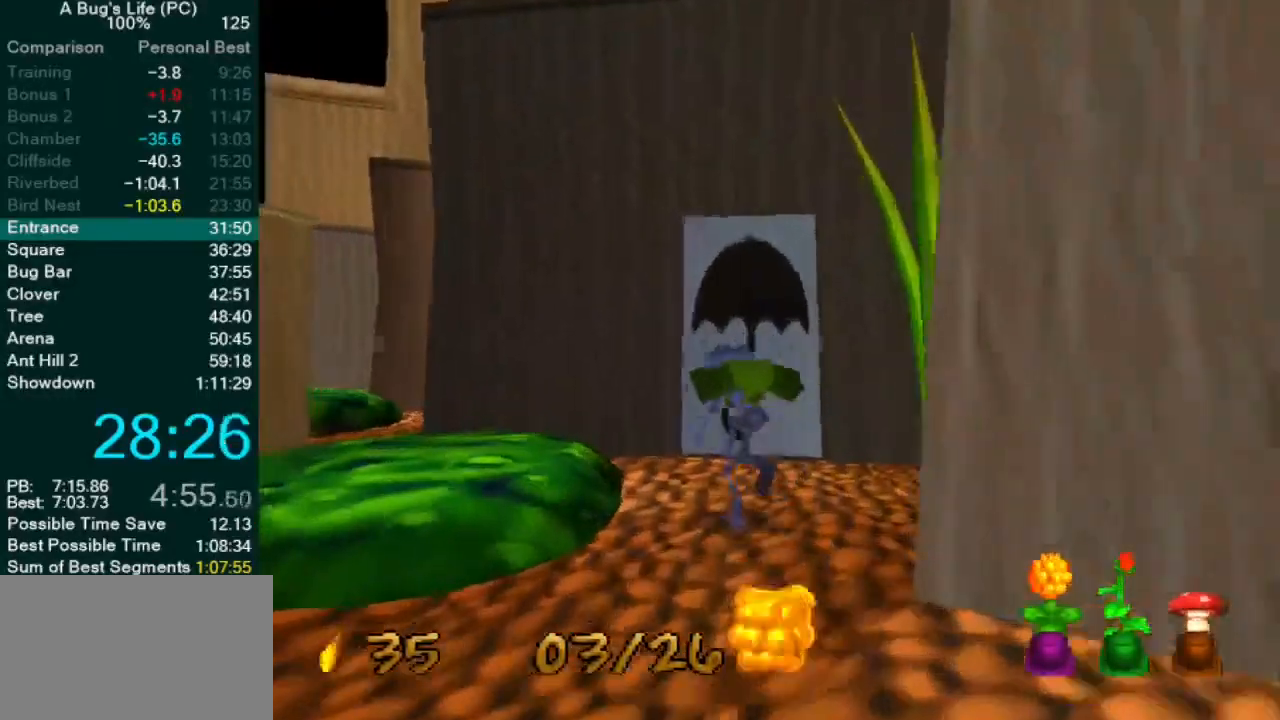
{"dt_ms": 500, "buttons": [], "left_stick": "up-left", "events": [[417, "left_stick", "up-left"]]}
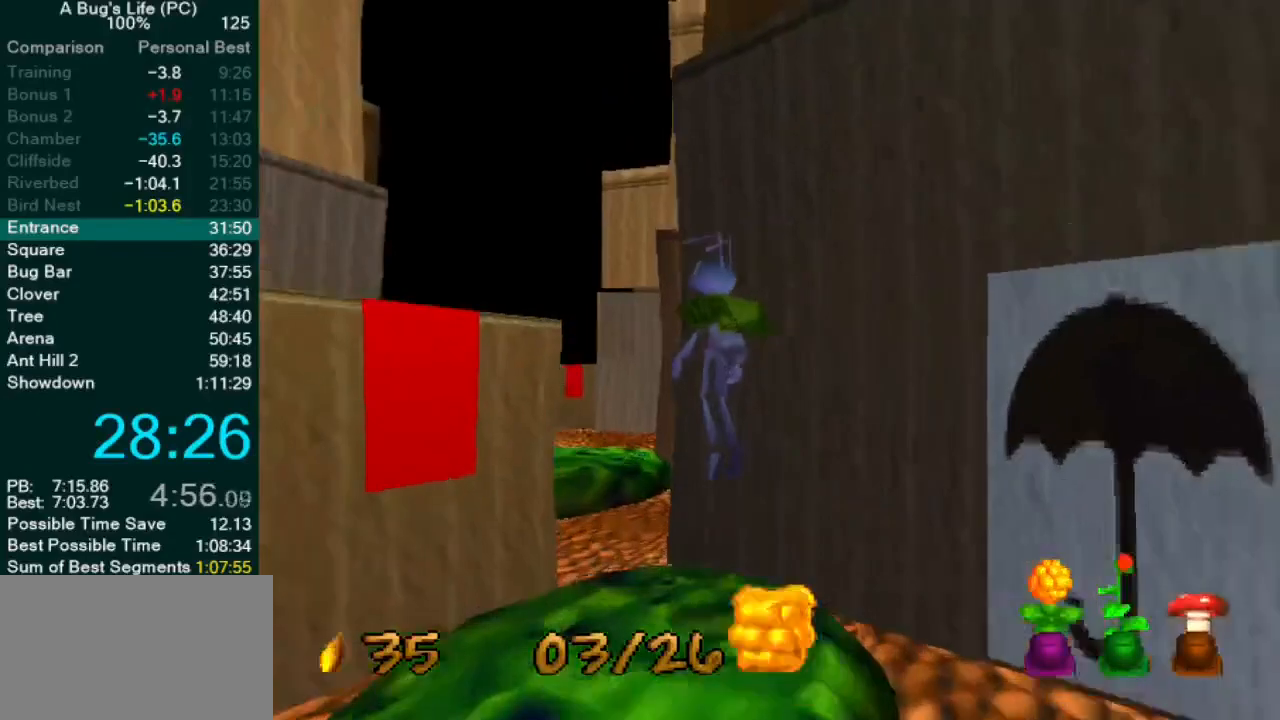
{"dt_ms": 500, "buttons": [], "left_stick": "up-right", "events": [[183, "left_stick", "center"], [483, "left_stick", "up-right"]]}
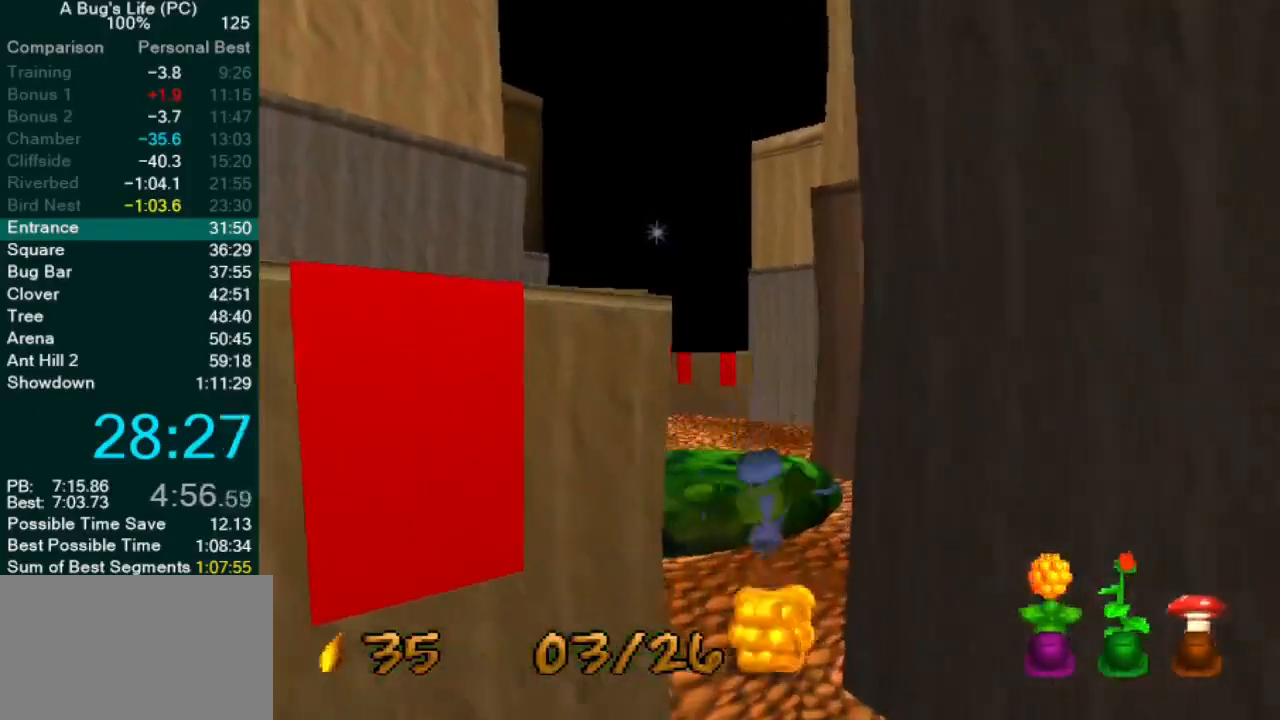
{"dt_ms": 500, "buttons": [], "left_stick": "center", "events": [[417, "left_stick", "center"]]}
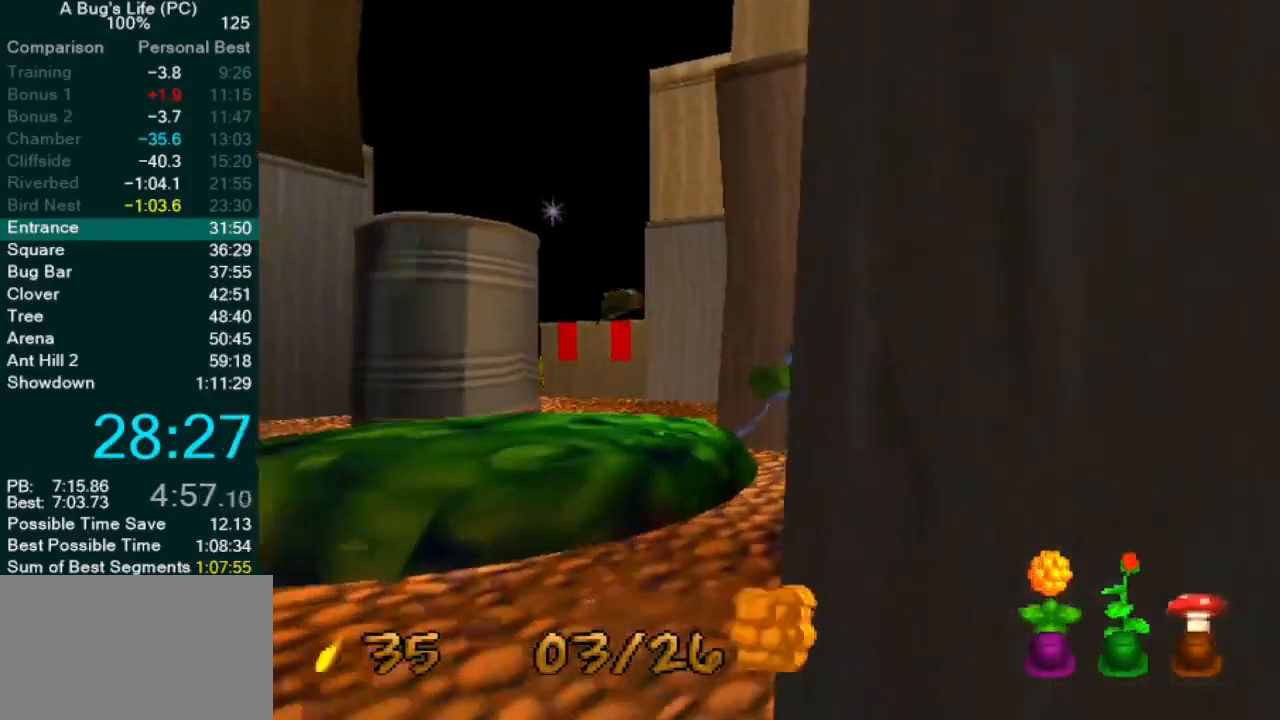
{"dt_ms": 500, "buttons": [], "left_stick": "up-left", "events": [[117, "left_stick", "up-left"]]}
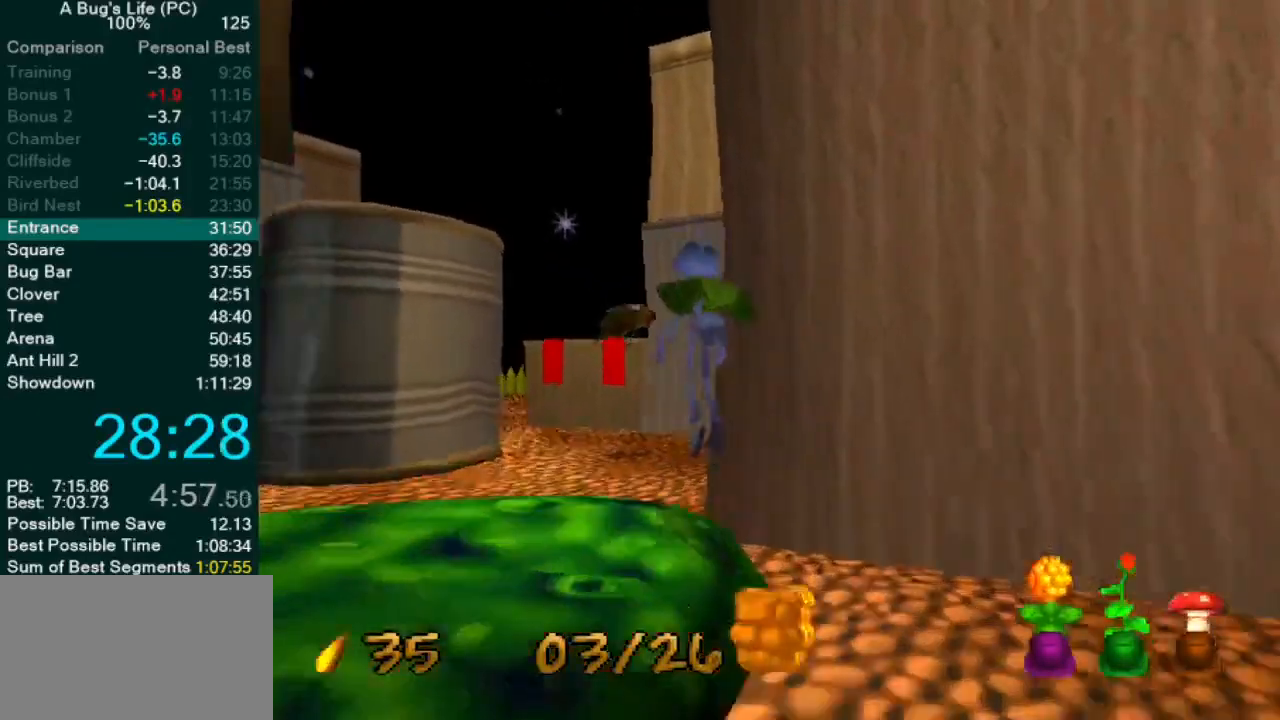
{"dt_ms": 500, "buttons": ["SQUARE"], "left_stick": "center", "events": [[183, "left_stick", "center"], [217, "SQUARE", "down"], [333, "SQUARE", "up"], [500, "SQUARE", "down"]]}
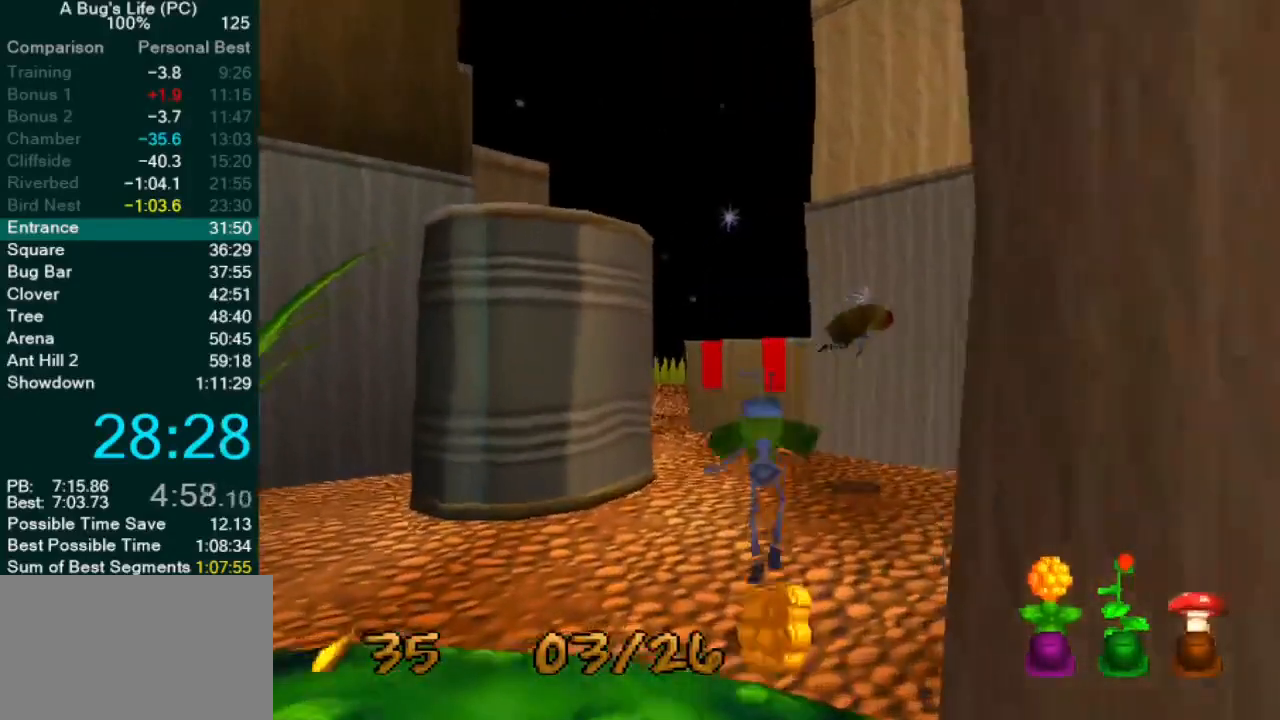
{"dt_ms": 500, "buttons": [], "left_stick": "center", "events": [[83, "SQUARE", "up"], [167, "SQUARE", "down"], [250, "SQUARE", "up"], [300, "SQUARE", "down"], [400, "SQUARE", "up"]]}